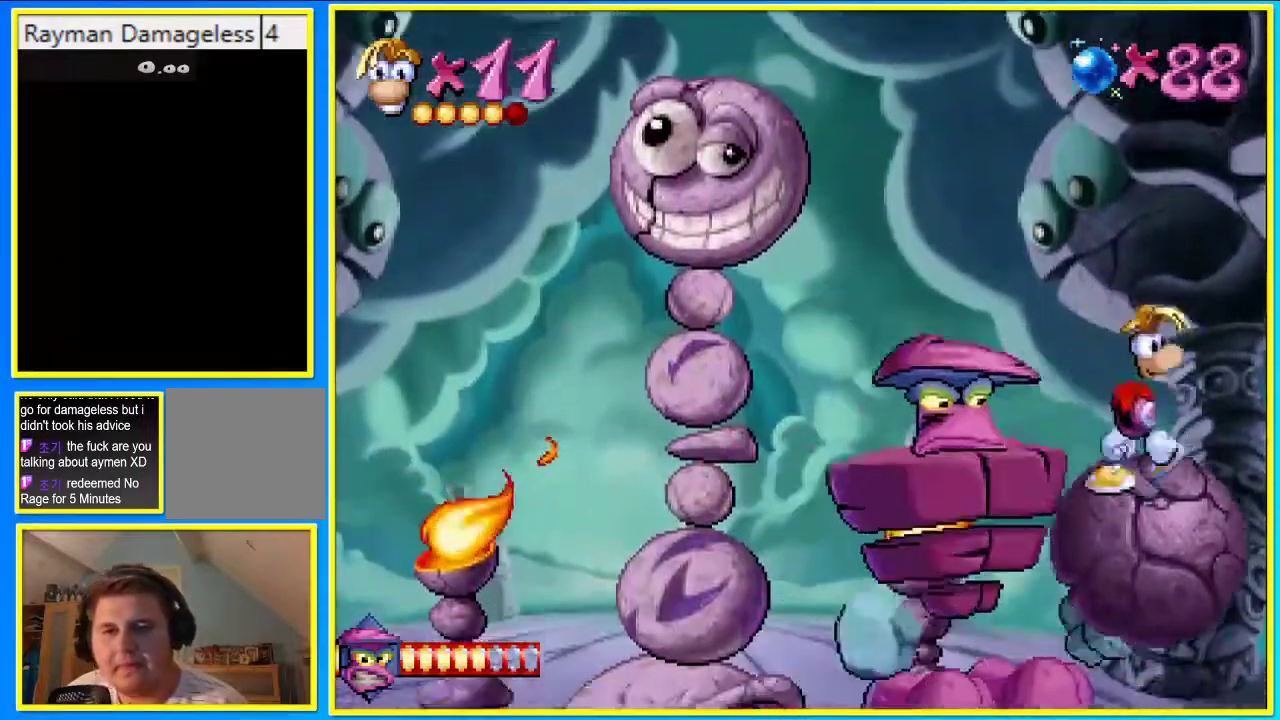
Gameplay with a controller (PlayStation layout); each line is a JSON object with the inputs held at the frame after it. "events" lists button and stick changes between this image and that frame as [ms after this image, input, new state], when the widget could be followed in between. Not read: L3 R3.
{"buttons": ["CROSS", "DPAD_LEFT"], "left_stick": "center", "right_stick": "center", "events": [[33, "DPAD_RIGHT", "up"], [335, "CROSS", "down"], [503, "DPAD_LEFT", "down"]]}
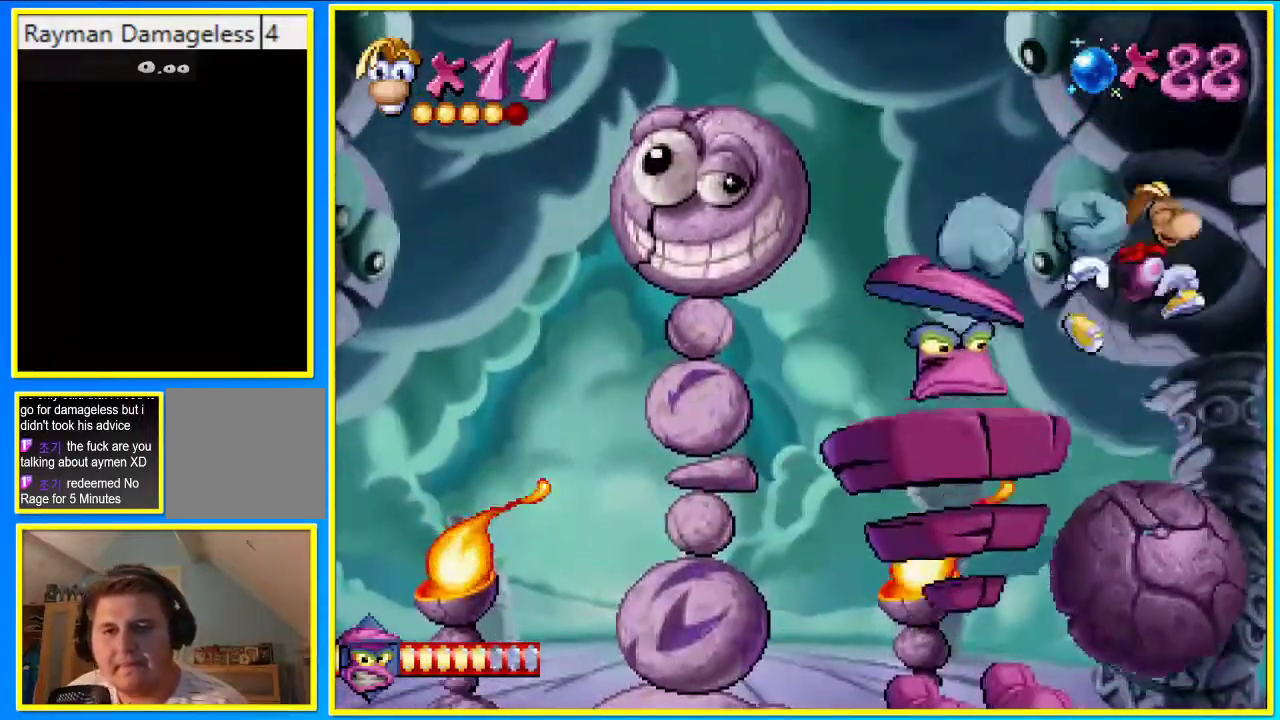
{"buttons": ["CROSS", "DPAD_LEFT"], "left_stick": "center", "right_stick": "center", "events": []}
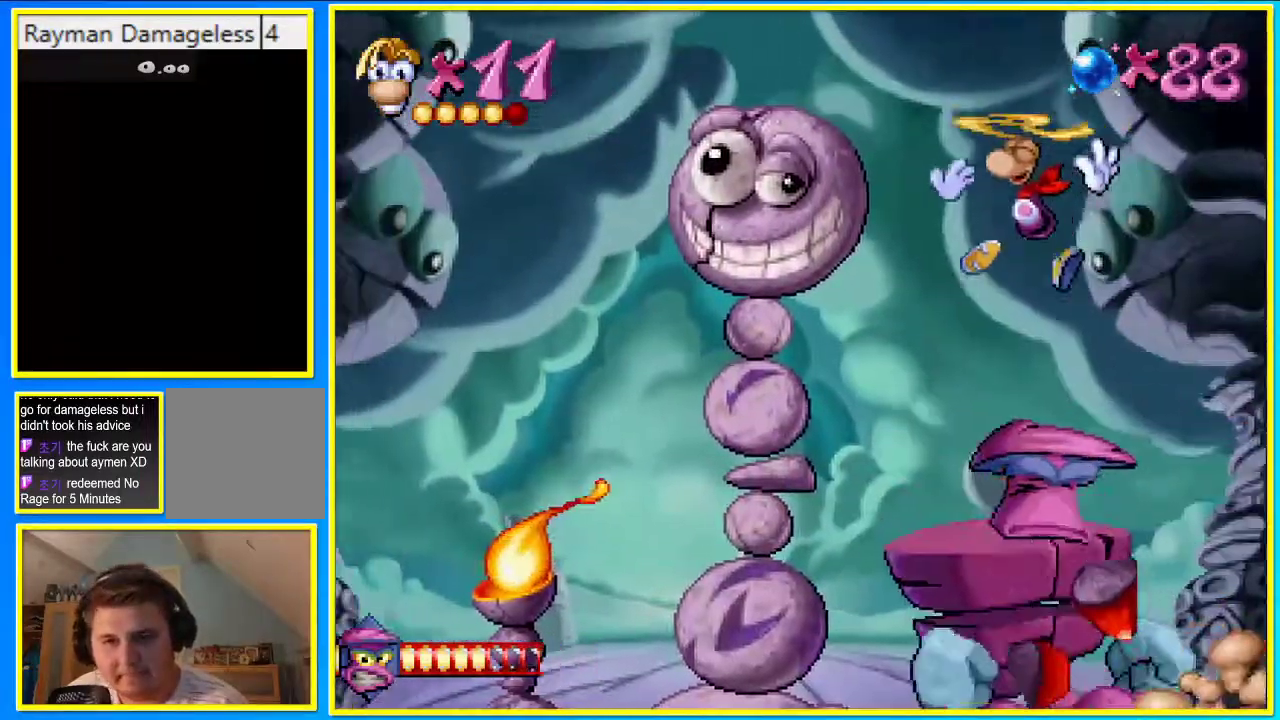
{"buttons": [], "left_stick": "center", "right_stick": "center", "events": [[369, "CROSS", "up"], [503, "DPAD_LEFT", "up"]]}
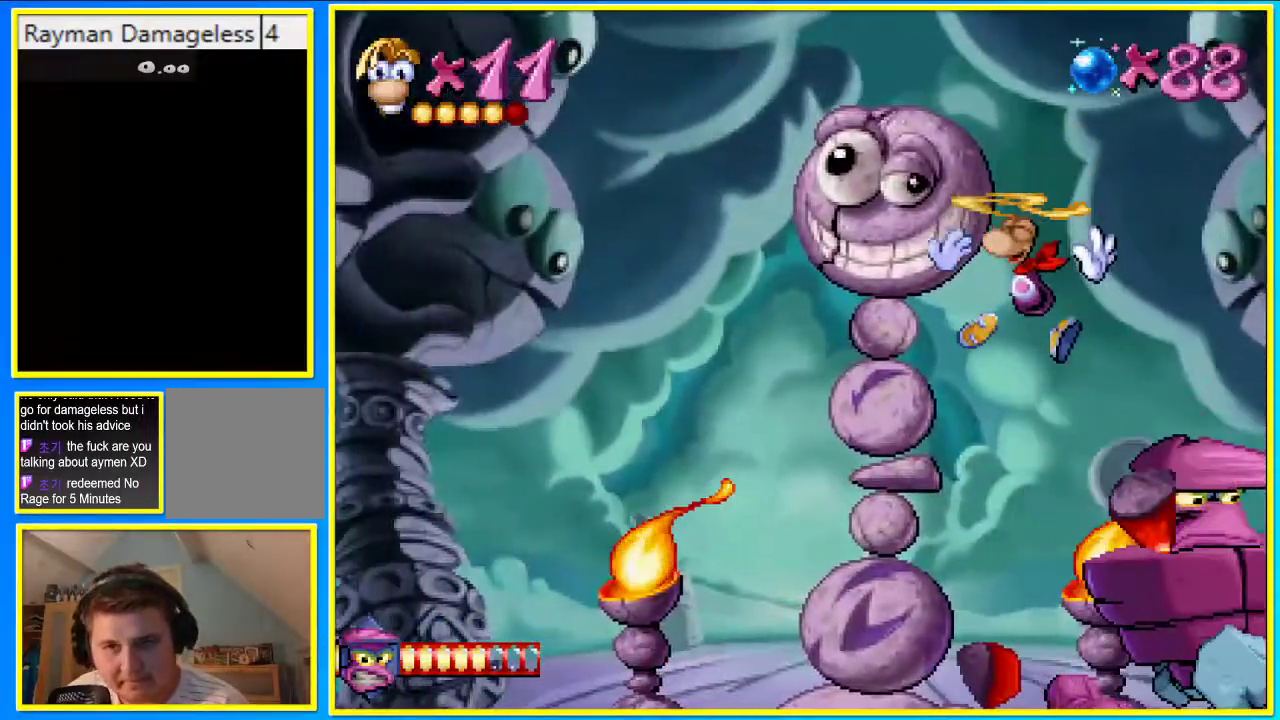
{"buttons": ["DPAD_LEFT"], "left_stick": "center", "right_stick": "center", "events": [[135, "SQUARE", "down"], [235, "SQUARE", "up"], [437, "DPAD_LEFT", "down"]]}
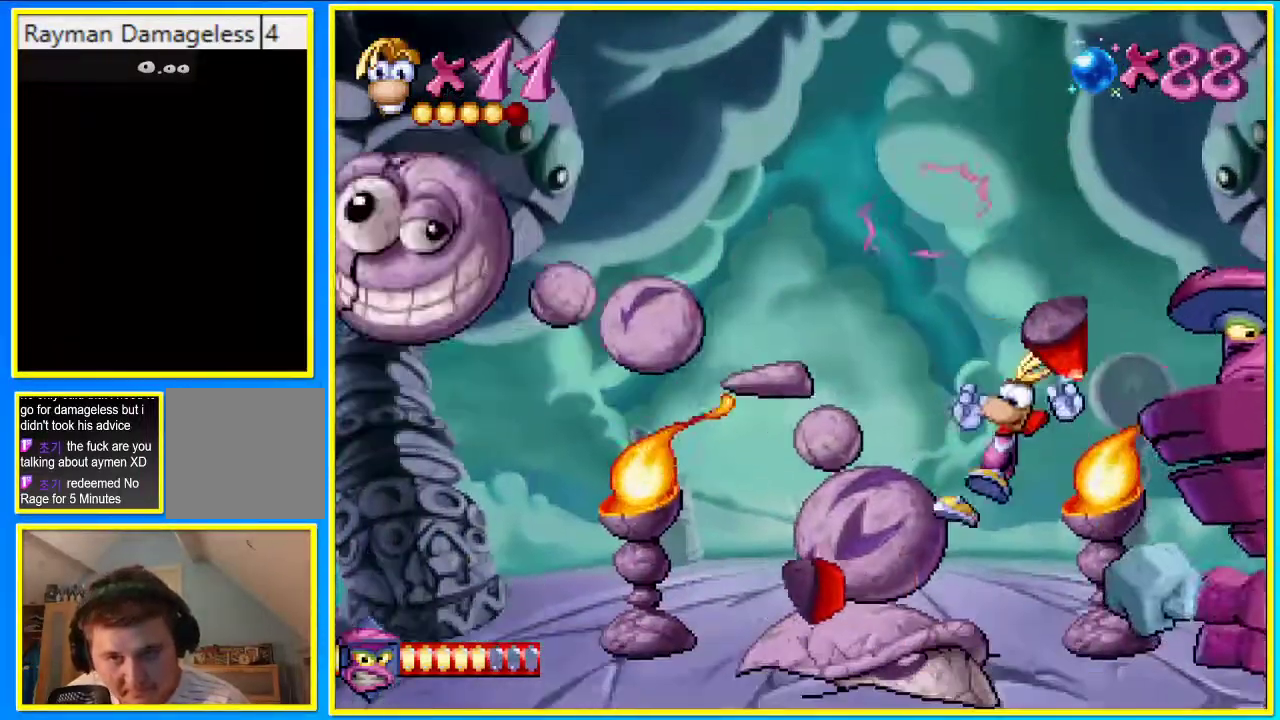
{"buttons": ["DPAD_LEFT"], "left_stick": "center", "right_stick": "center", "events": []}
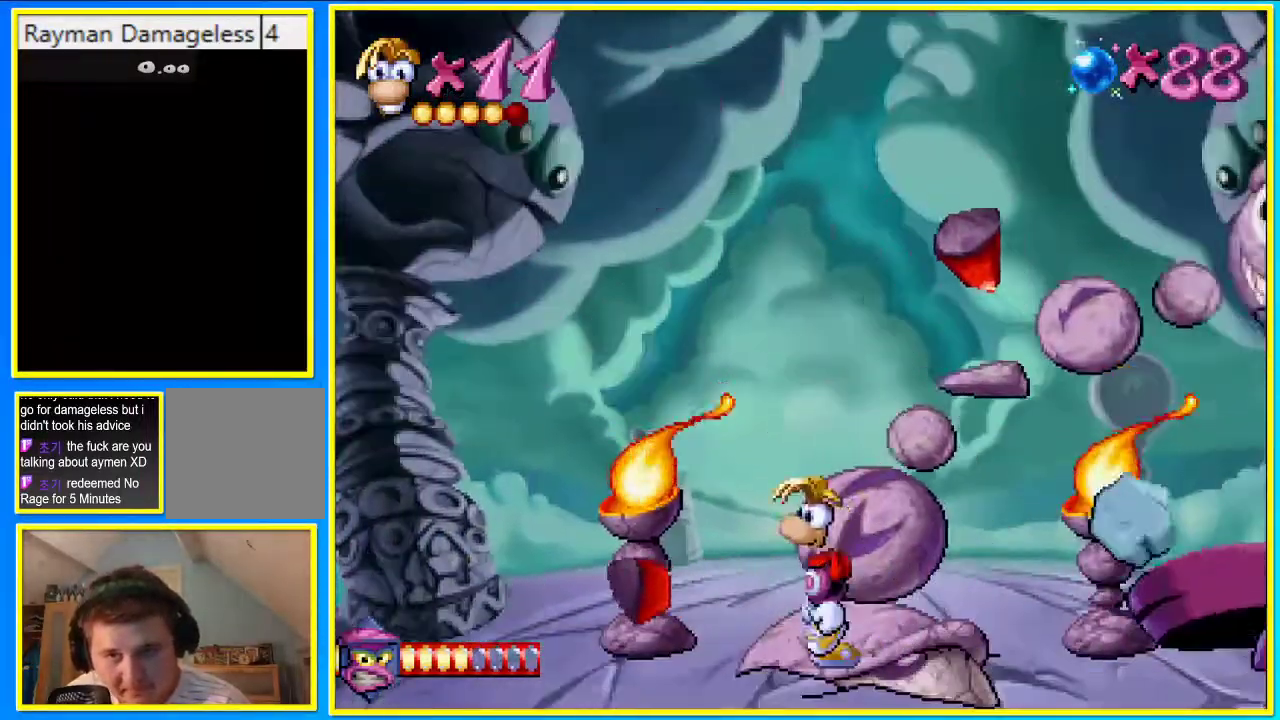
{"buttons": ["DPAD_LEFT"], "left_stick": "center", "right_stick": "center", "events": []}
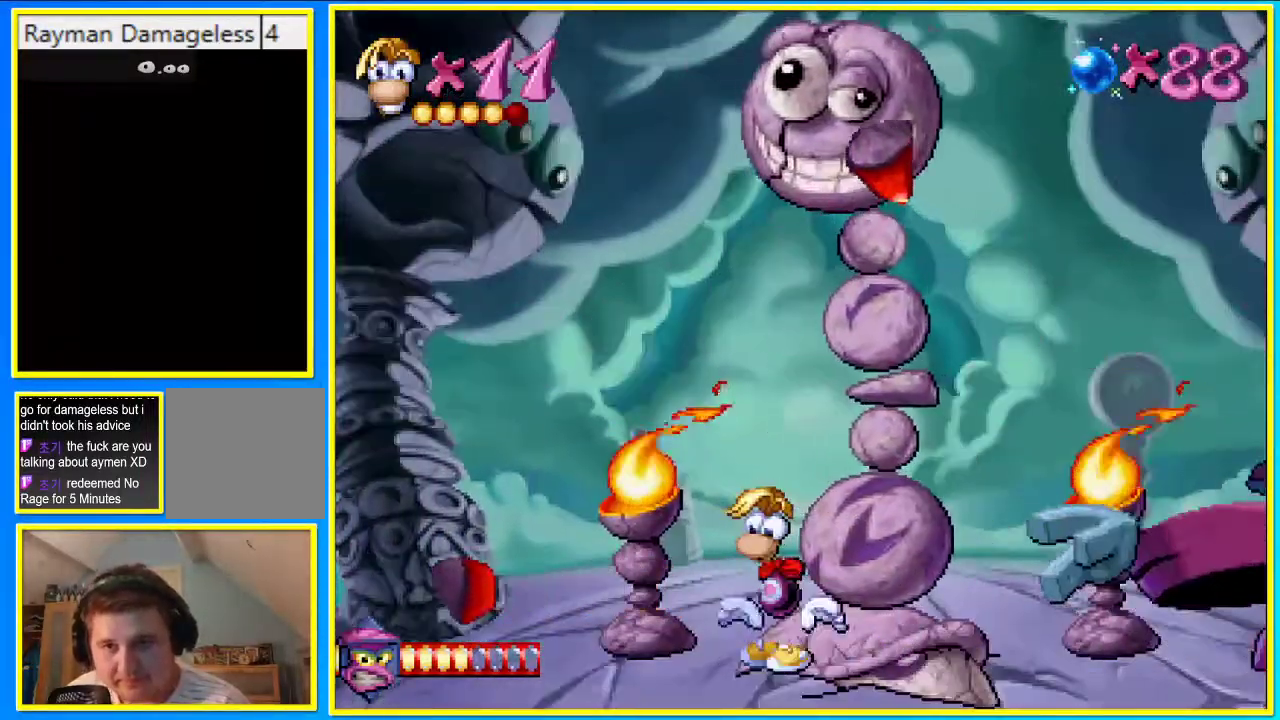
{"buttons": [], "left_stick": "center", "right_stick": "center", "events": [[34, "DPAD_LEFT", "up"]]}
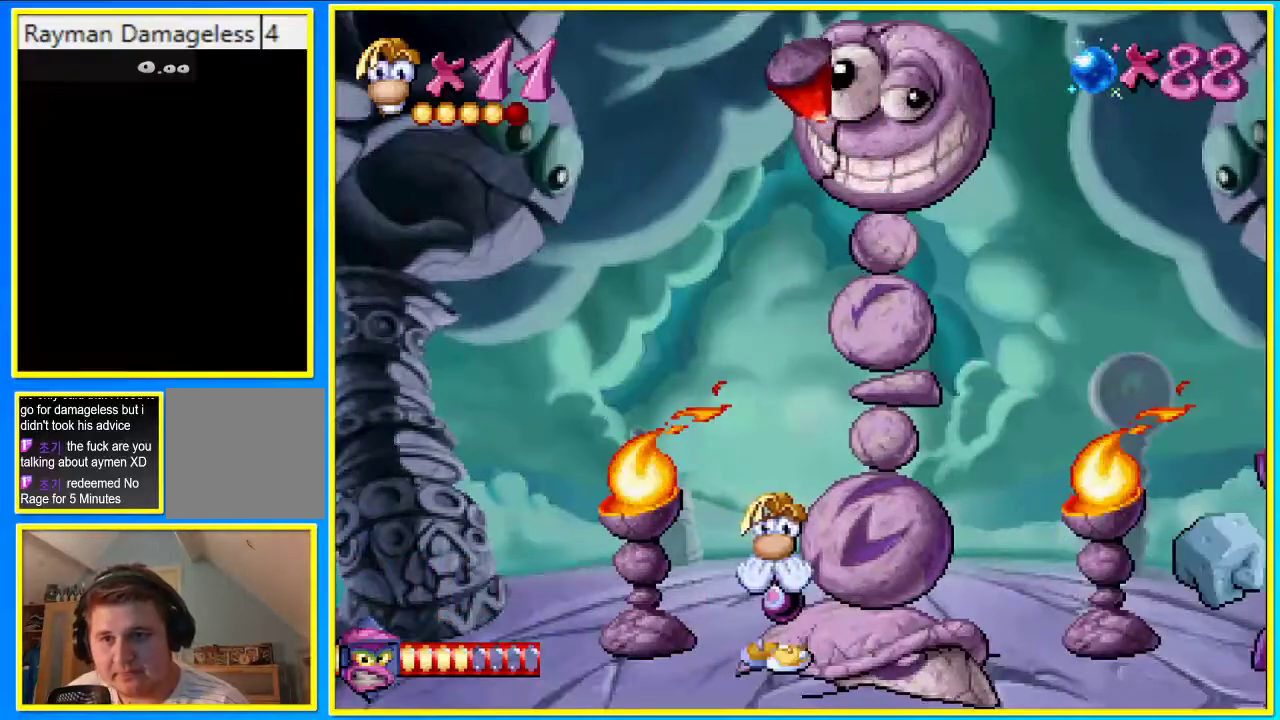
{"buttons": [], "left_stick": "center", "right_stick": "center", "events": []}
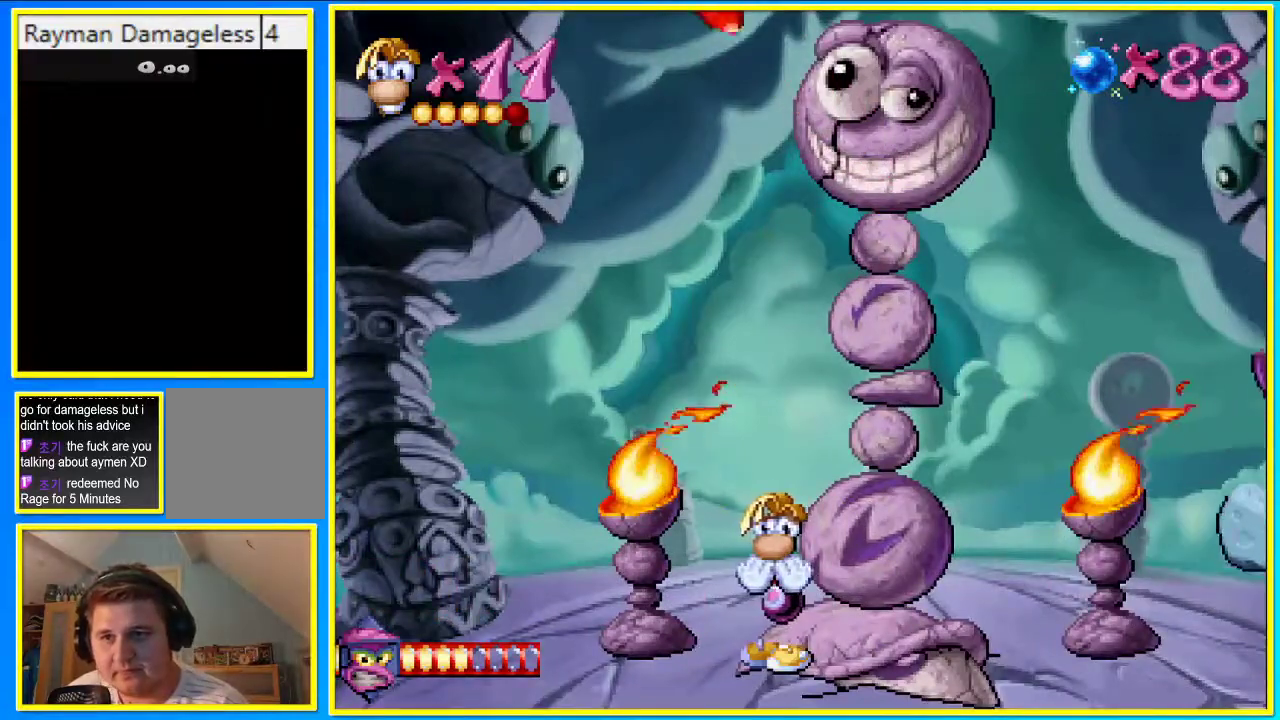
{"buttons": [], "left_stick": "center", "right_stick": "center", "events": []}
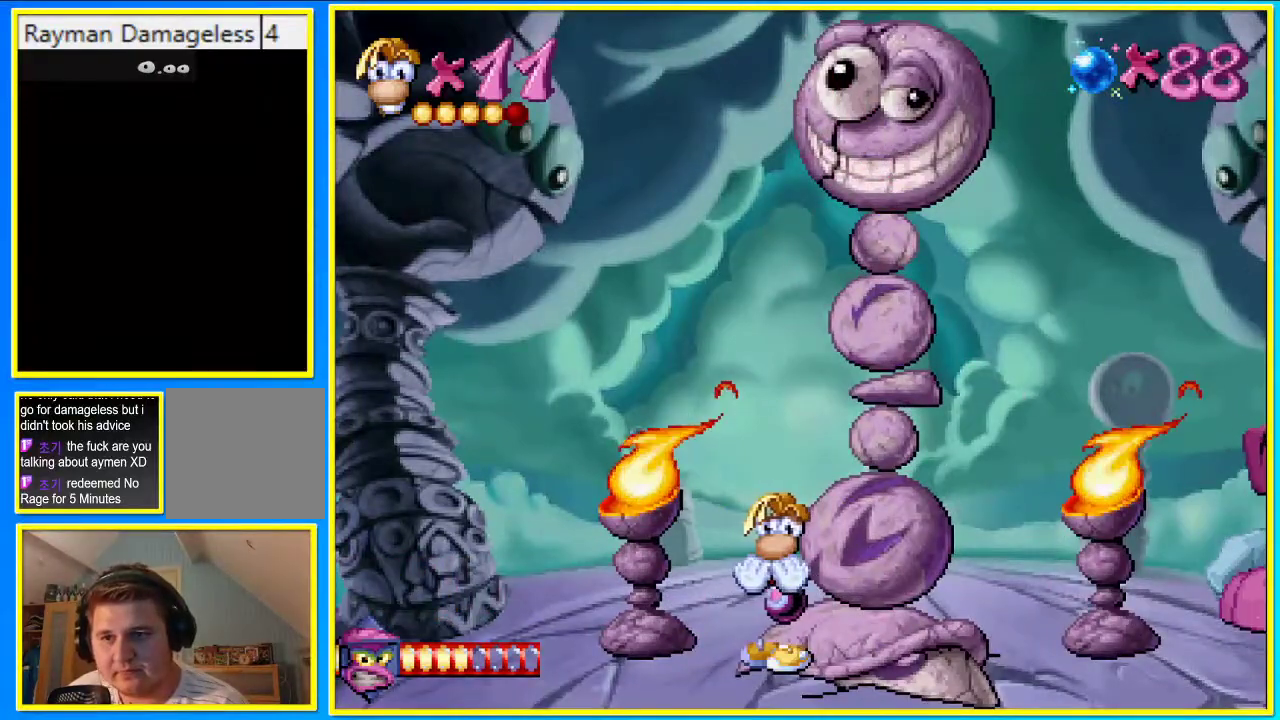
{"buttons": [], "left_stick": "center", "right_stick": "center", "events": [[302, "DPAD_LEFT", "down"], [470, "DPAD_LEFT", "up"]]}
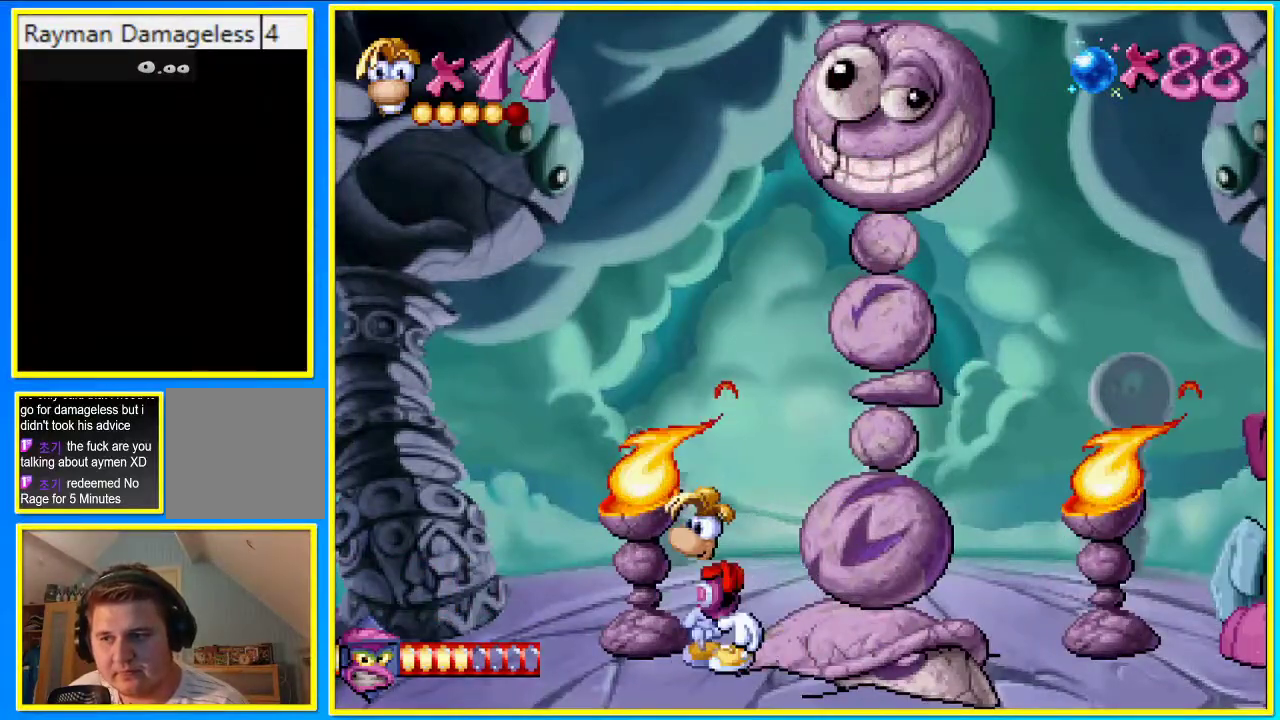
{"buttons": [], "left_stick": "center", "right_stick": "center"}
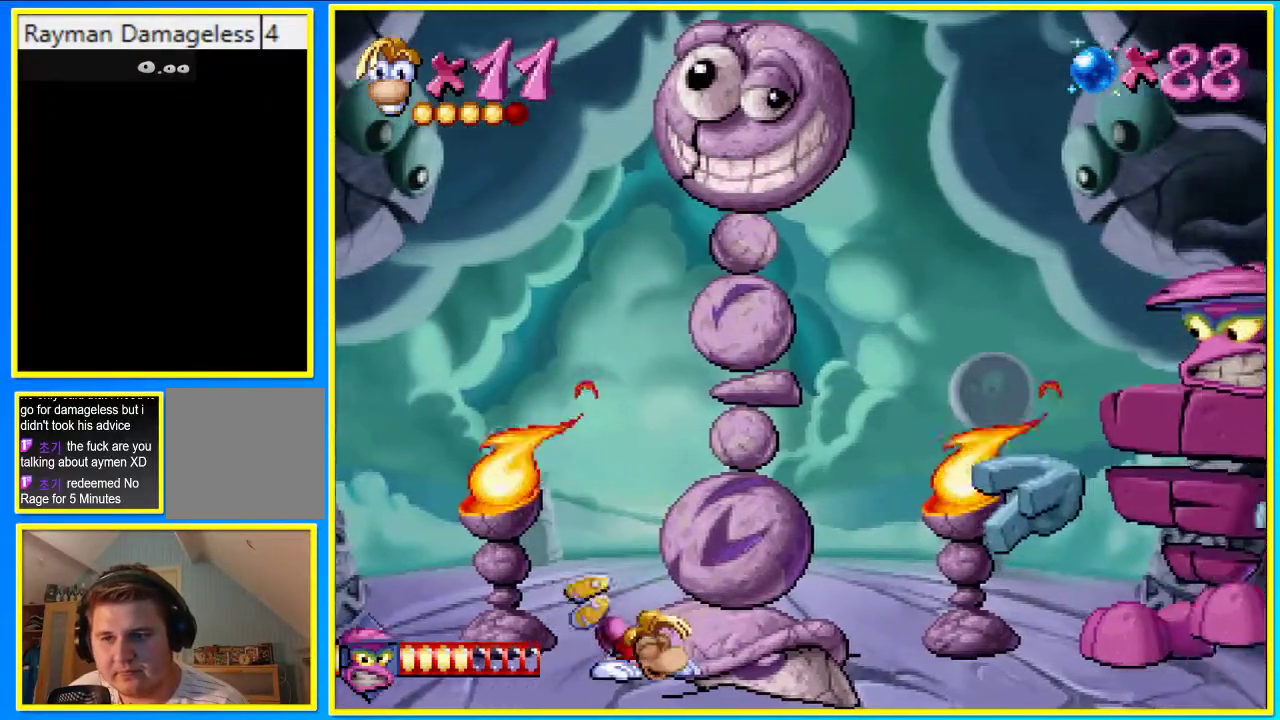
{"buttons": ["R1"], "left_stick": "center", "right_stick": "center", "events": [[34, "R1", "down"], [135, "R1", "up"], [437, "R1", "down"]]}
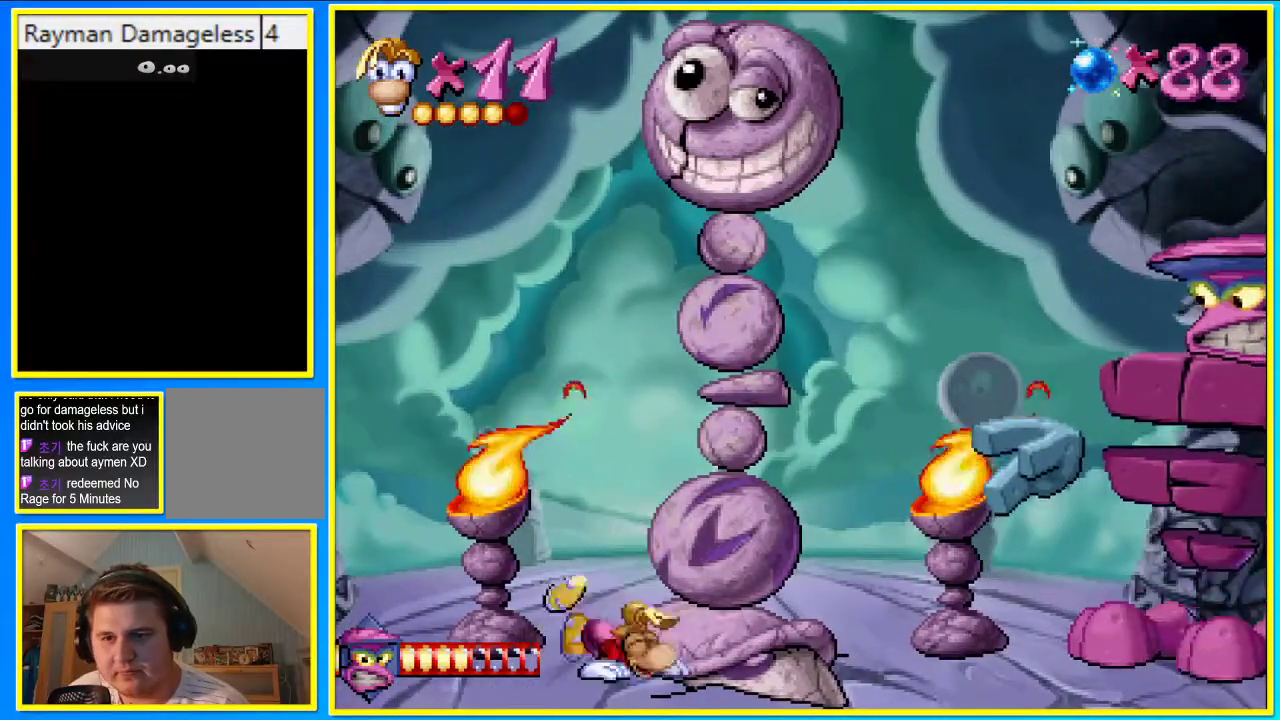
{"buttons": [], "left_stick": "center", "right_stick": "center", "events": [[33, "R1", "up"], [167, "R1", "down"], [268, "R1", "up"]]}
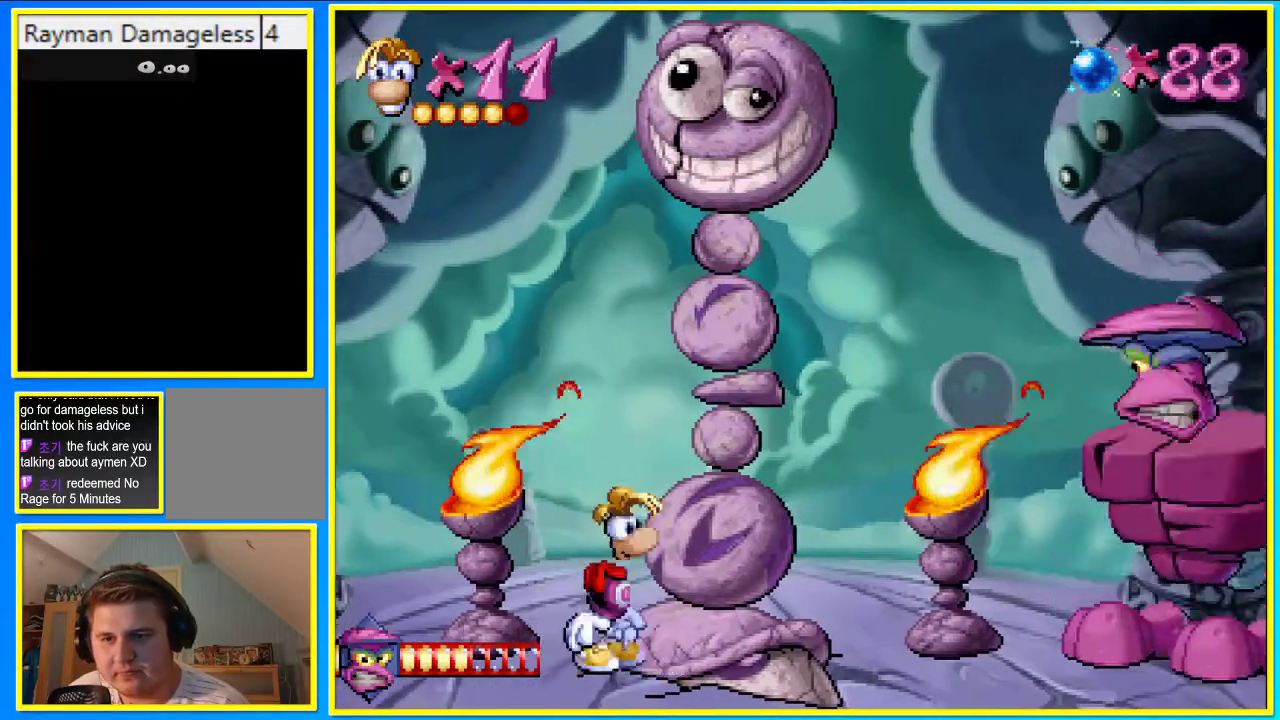
{"buttons": [], "left_stick": "center", "right_stick": "center", "events": [[67, "R1", "down"], [168, "R1", "up"]]}
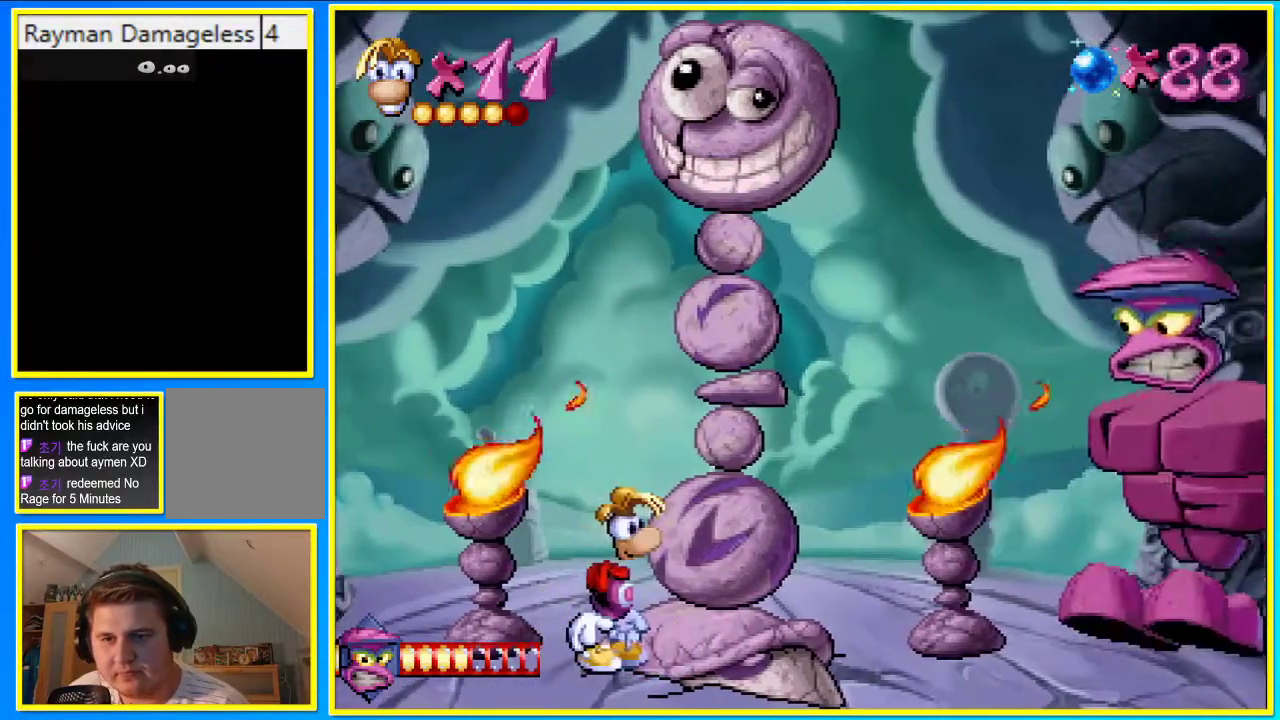
{"buttons": ["DPAD_LEFT"], "left_stick": "center", "right_stick": "center", "events": [[436, "DPAD_LEFT", "down"]]}
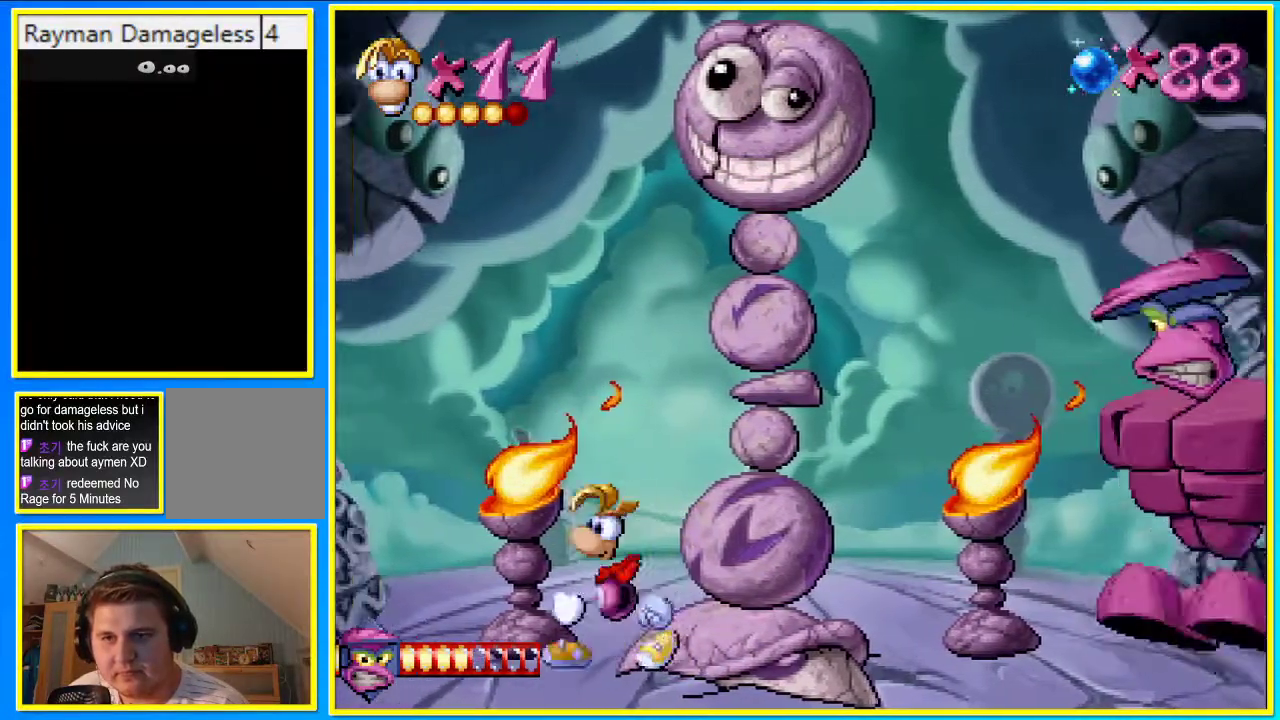
{"buttons": ["DPAD_LEFT"], "left_stick": "center", "right_stick": "center", "events": []}